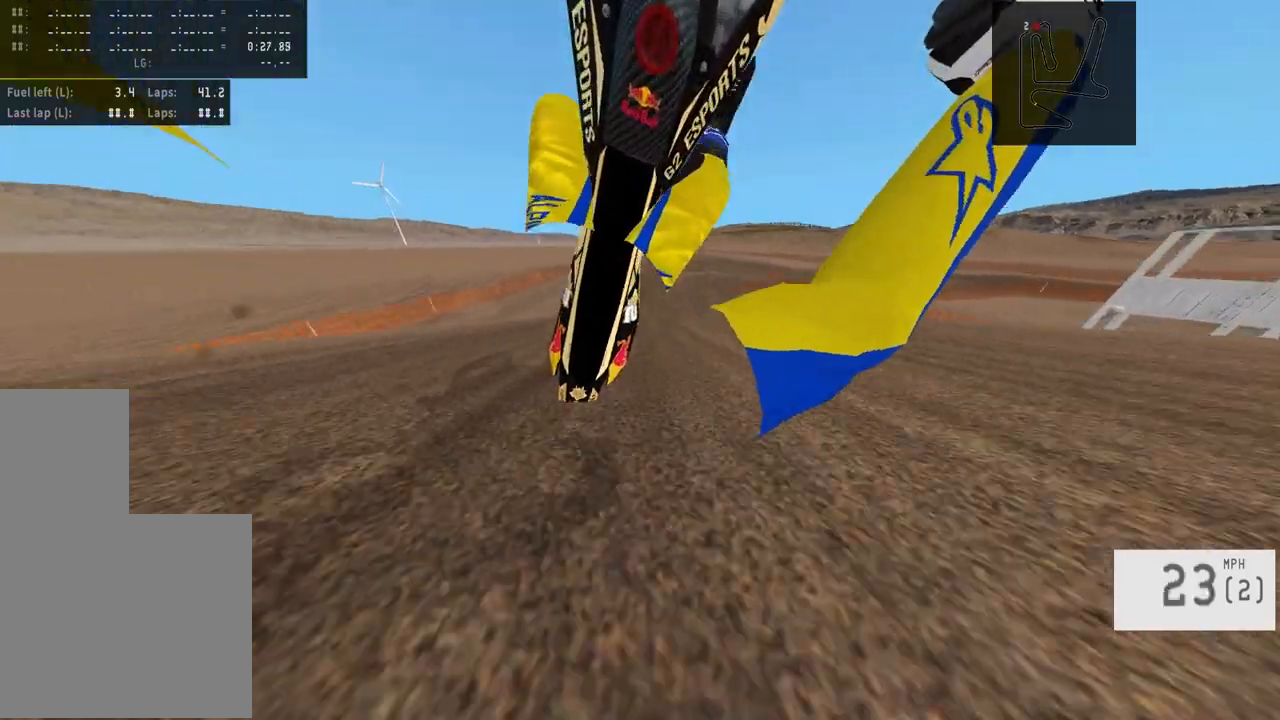
Gameplay with a controller (PlayStation layout); each line is a JSON object with the inputs held at the frame after it. "events" lists button and stick changes between this image and that frame as [ms after this image, input, new state], when the widget could be followed in between.
{"buttons": [], "left_stick": "center", "right_stick": "center", "events": [[133, "L2", "up"], [133, "left_stick", "center"]]}
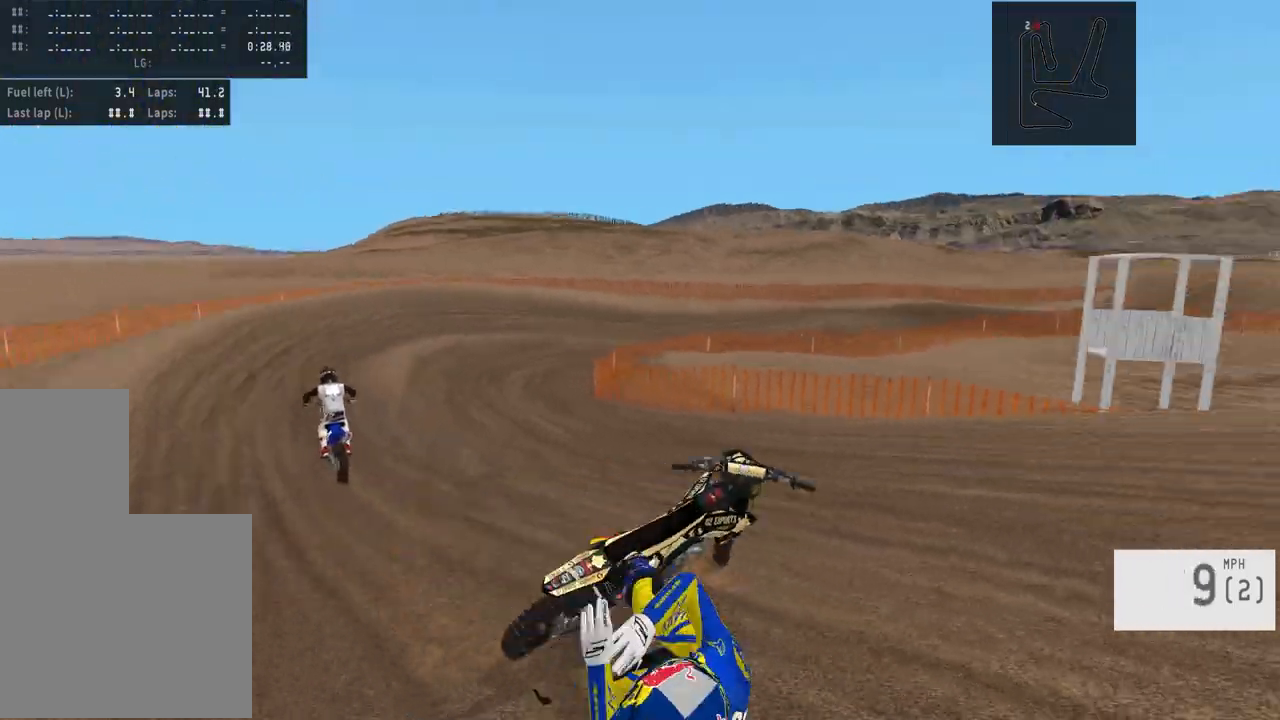
{"buttons": [], "left_stick": "center", "right_stick": "center", "events": []}
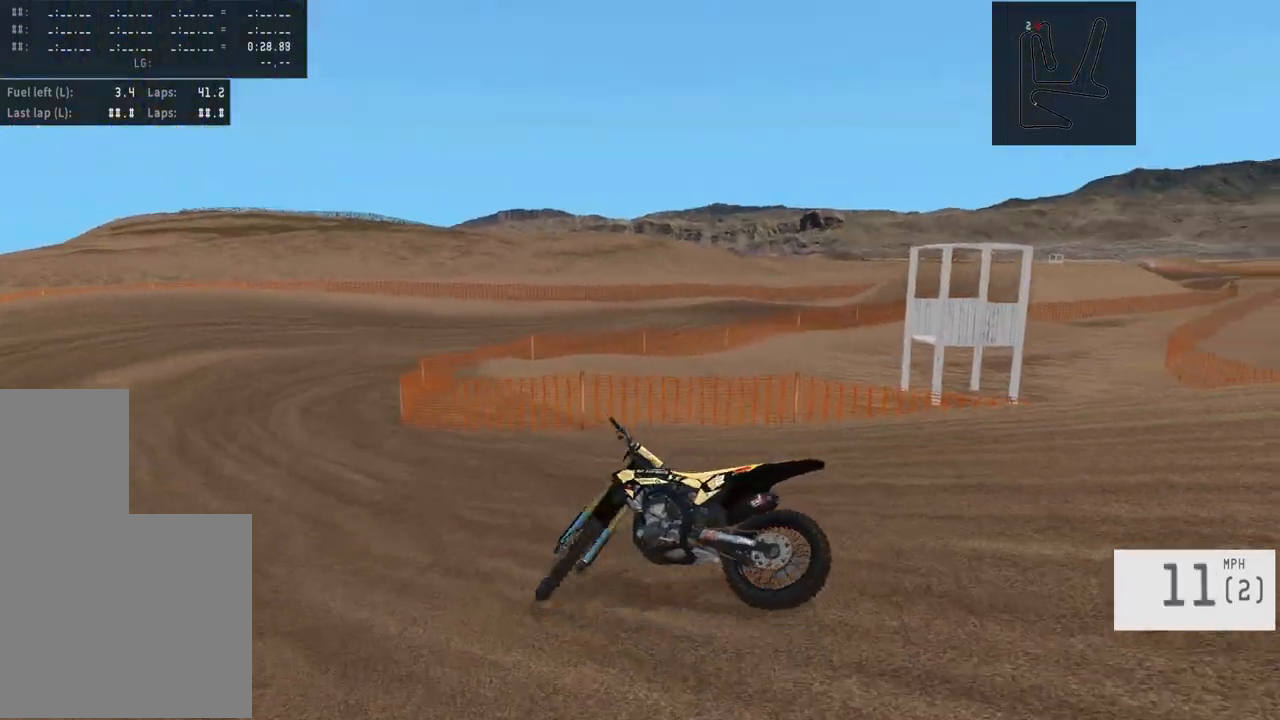
{"buttons": [], "left_stick": "center", "right_stick": "center", "events": []}
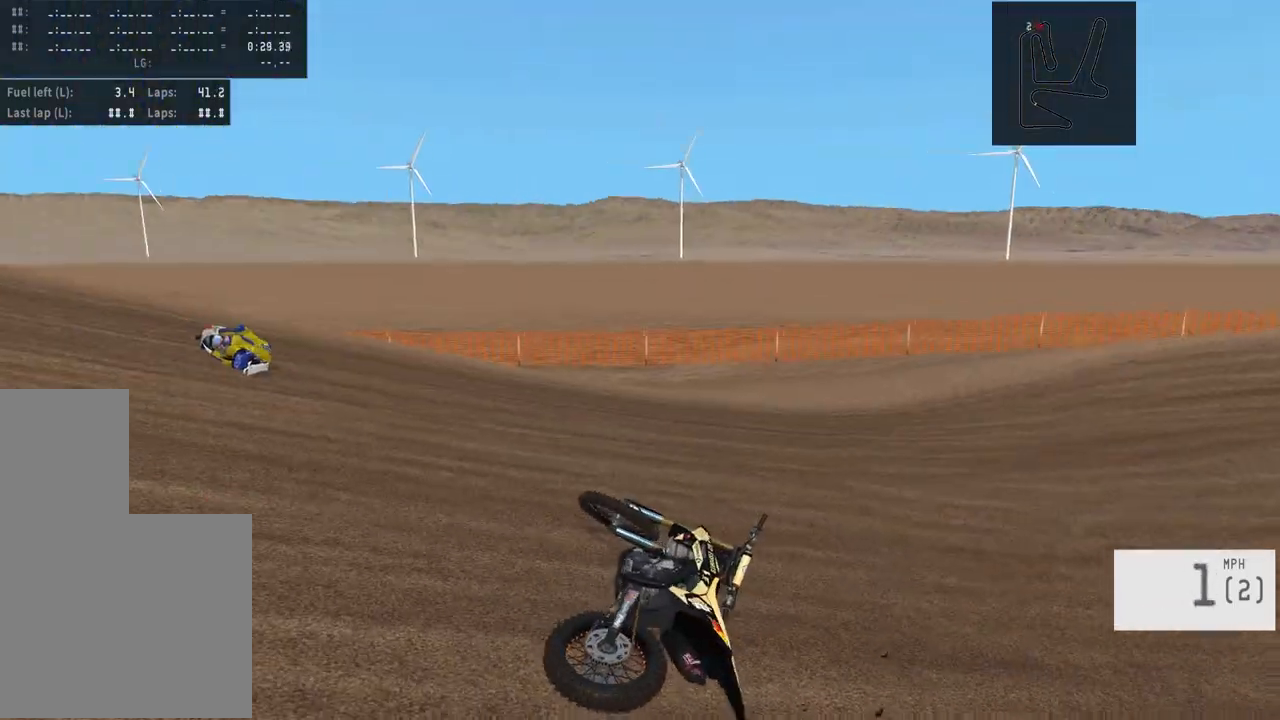
{"buttons": ["R2"], "left_stick": "center", "right_stick": "center", "events": [[167, "SELECT", "down"], [250, "SELECT", "up"], [417, "R2", "down"], [433, "SQUARE", "down"], [500, "SQUARE", "up"]]}
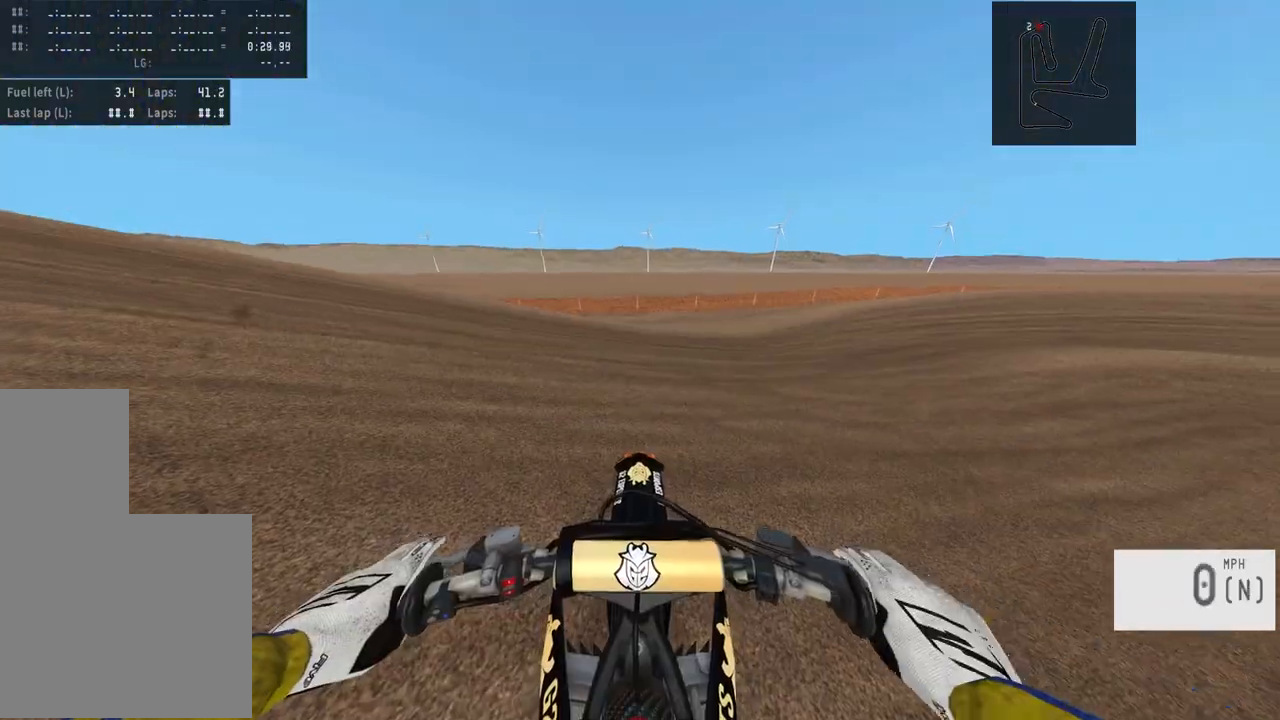
{"buttons": ["R2"], "left_stick": "right", "right_stick": "center", "events": [[50, "R2", "up"], [67, "R2", "down"], [67, "left_stick", "right"], [117, "right_stick", "down"], [317, "right_stick", "center"], [383, "R2", "up"], [450, "R2", "down"]]}
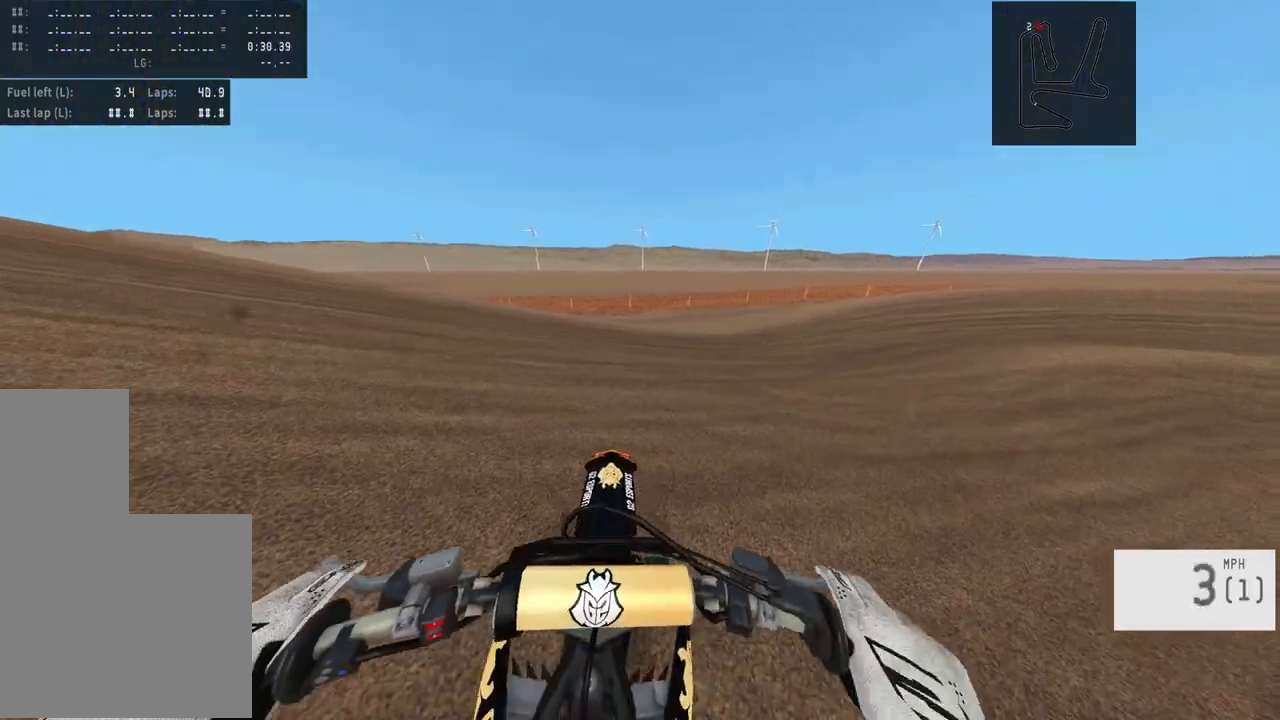
{"buttons": ["R2"], "left_stick": "right", "right_stick": "center", "events": [[417, "left_stick", "center"], [483, "left_stick", "right"]]}
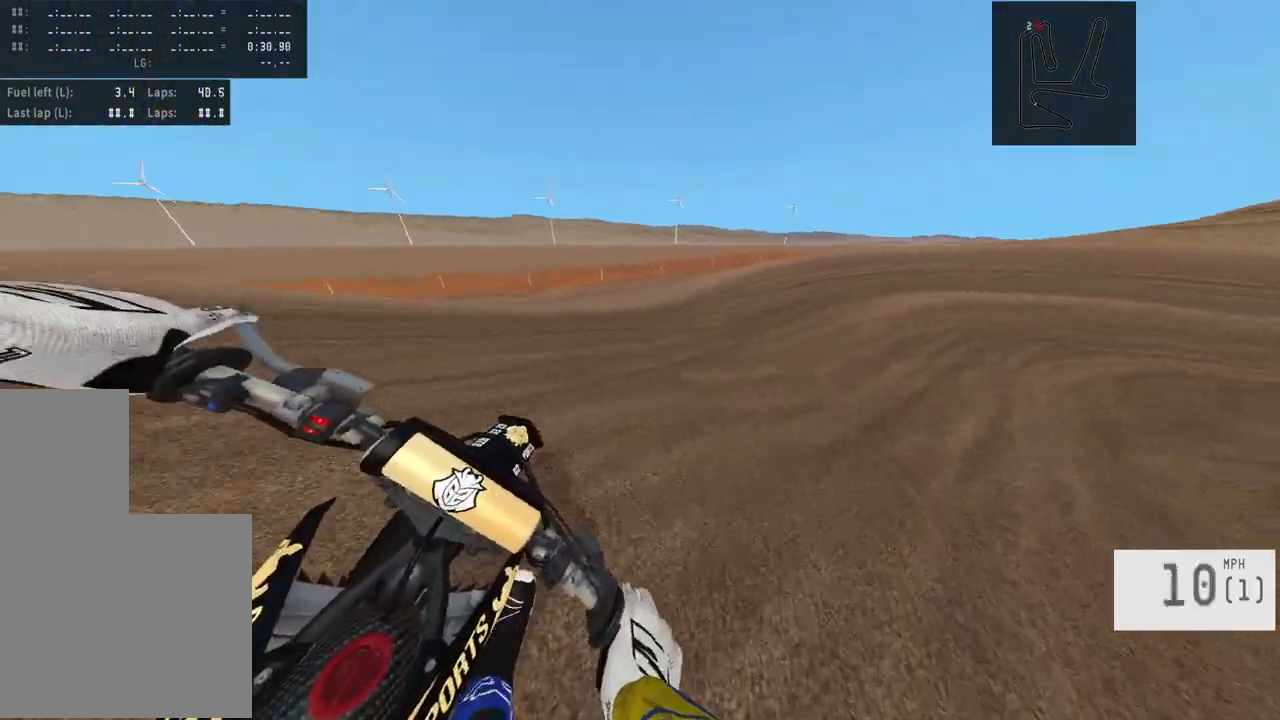
{"buttons": ["R2"], "left_stick": "right", "right_stick": "center", "events": []}
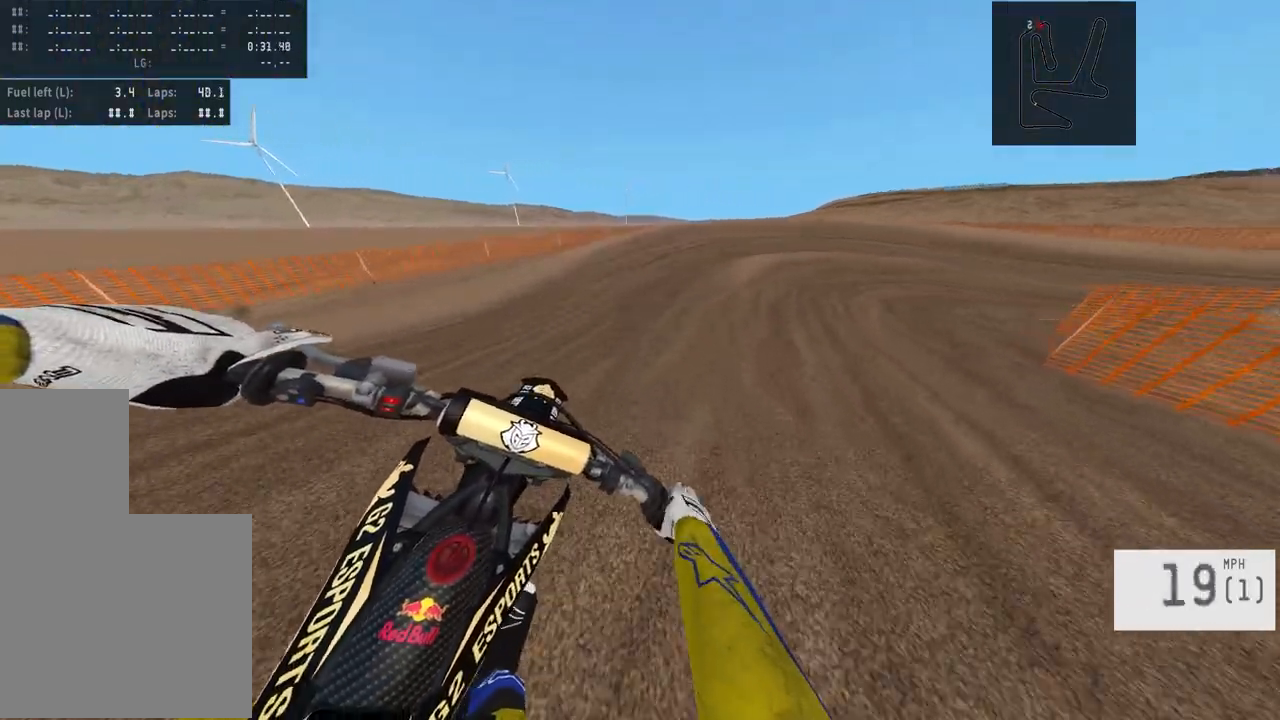
{"buttons": ["R2"], "left_stick": "right", "right_stick": "center", "events": []}
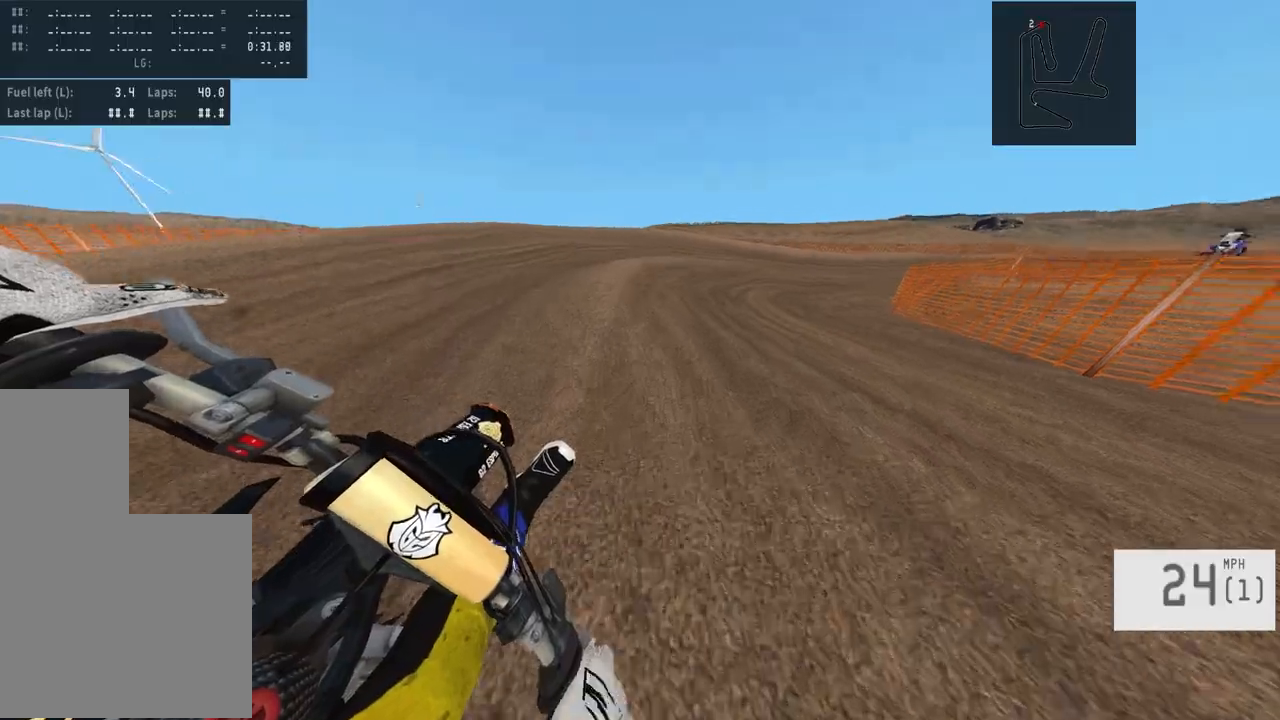
{"buttons": [], "left_stick": "right", "right_stick": "center", "events": [[167, "left_stick", "center"], [217, "R2", "up"], [317, "left_stick", "right"]]}
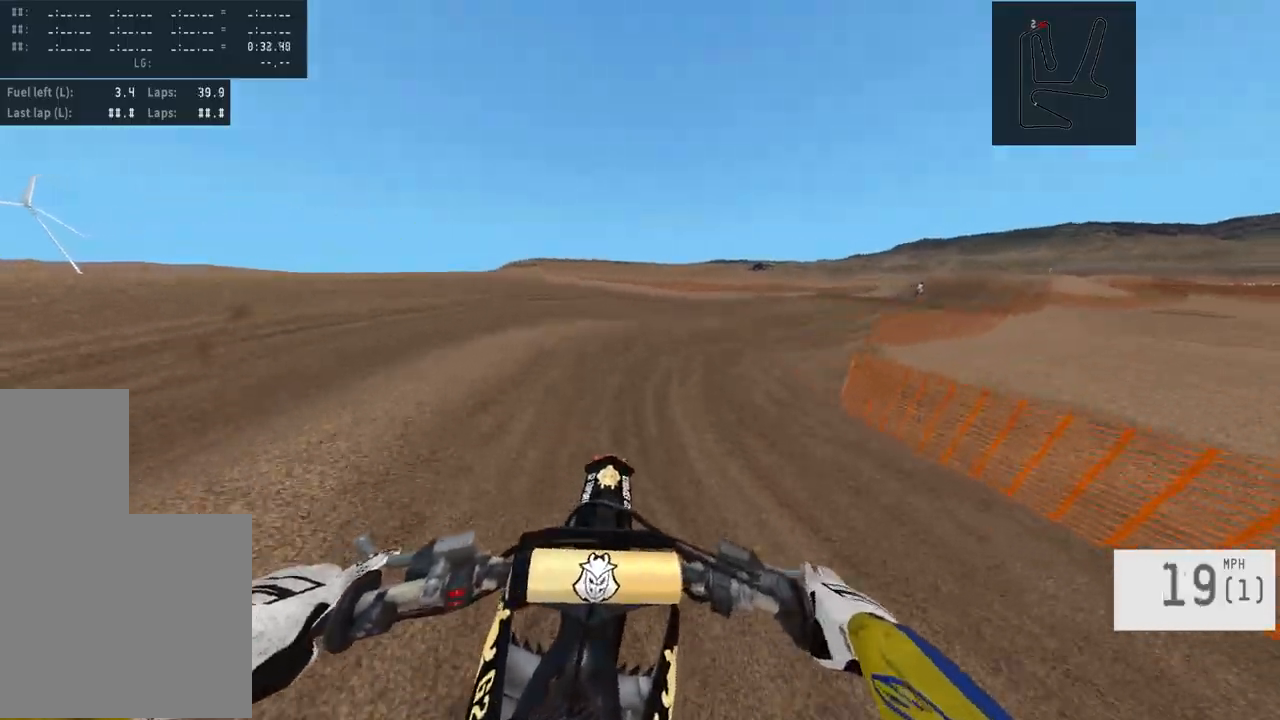
{"buttons": [], "left_stick": "right", "right_stick": "center", "events": [[350, "R2", "down"], [467, "R2", "up"]]}
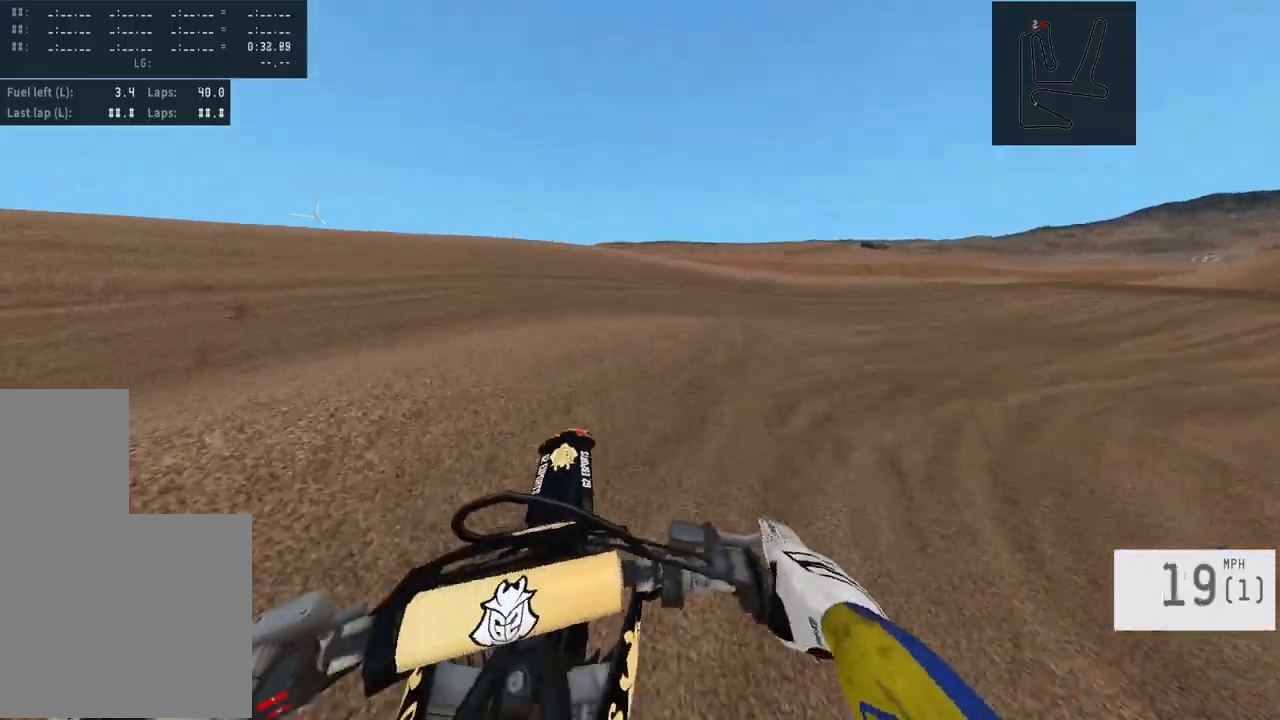
{"buttons": [], "left_stick": "up-left", "right_stick": "center", "events": [[100, "left_stick", "center"], [433, "left_stick", "up-left"]]}
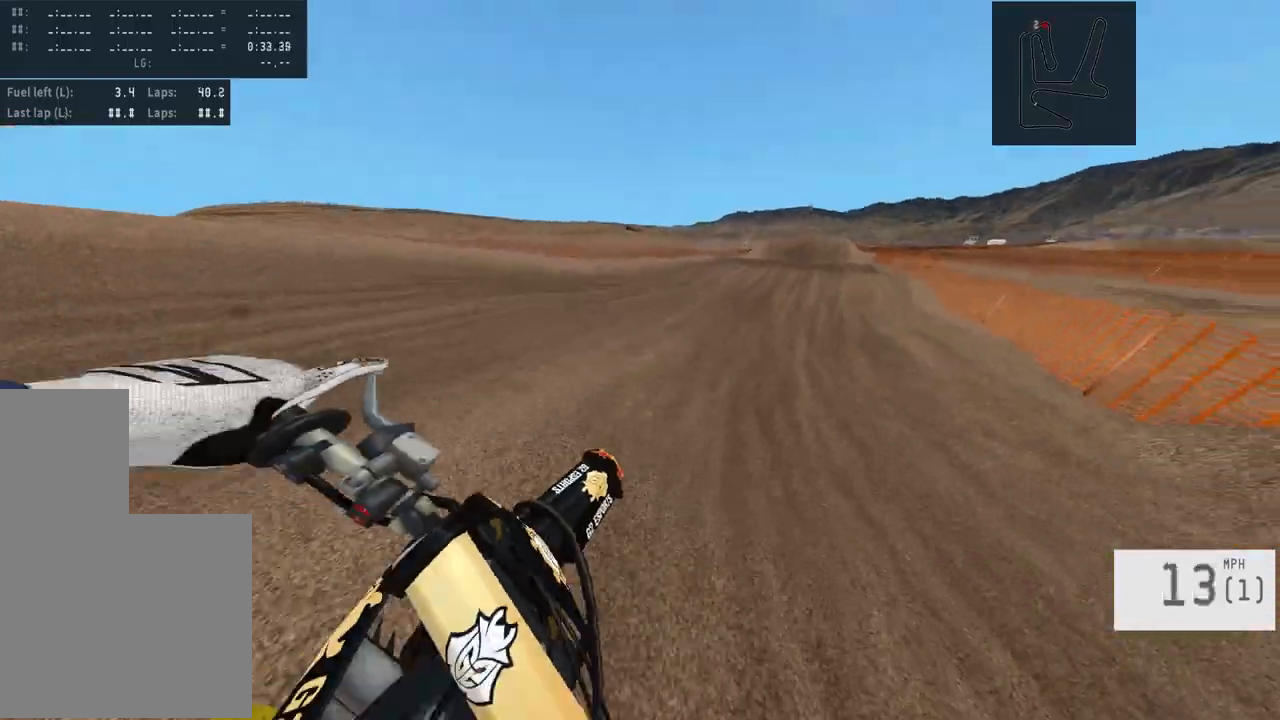
{"buttons": ["R2"], "left_stick": "right", "right_stick": "center", "events": [[50, "left_stick", "center"], [300, "R2", "down"], [300, "left_stick", "right"]]}
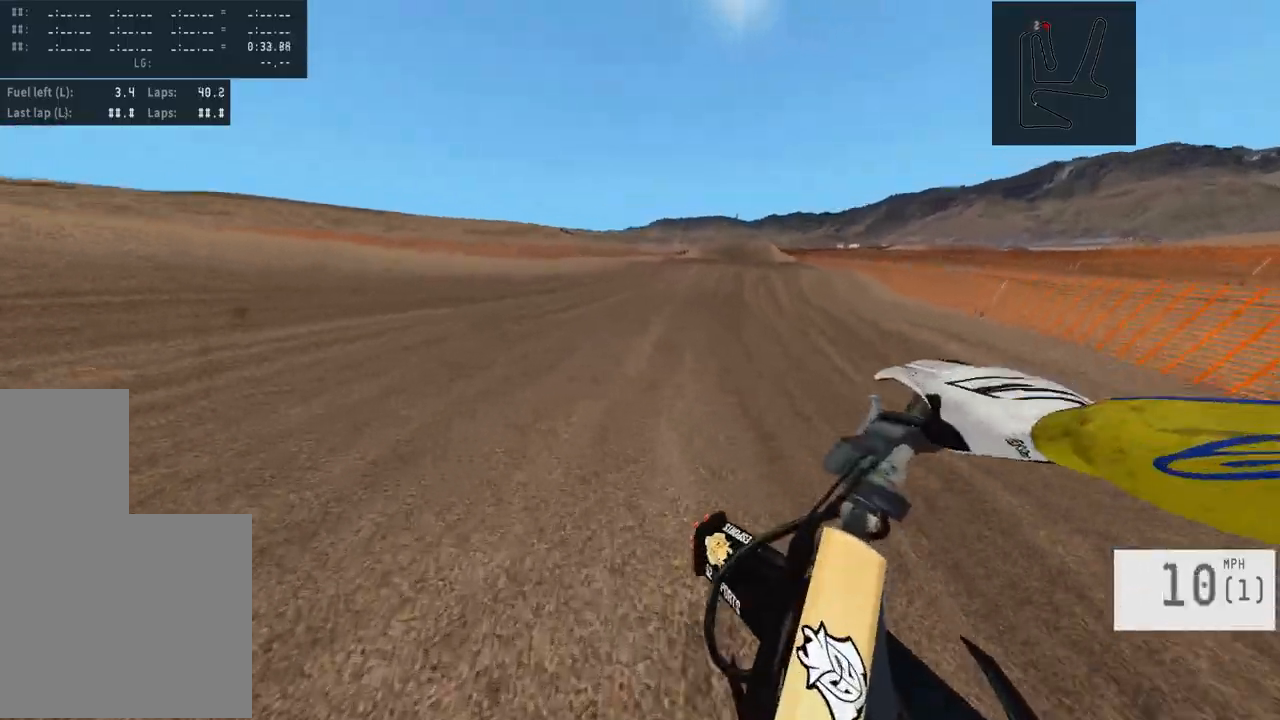
{"buttons": ["R2"], "left_stick": "center", "right_stick": "center", "events": [[100, "left_stick", "center"], [250, "R2", "up"], [317, "R2", "down"]]}
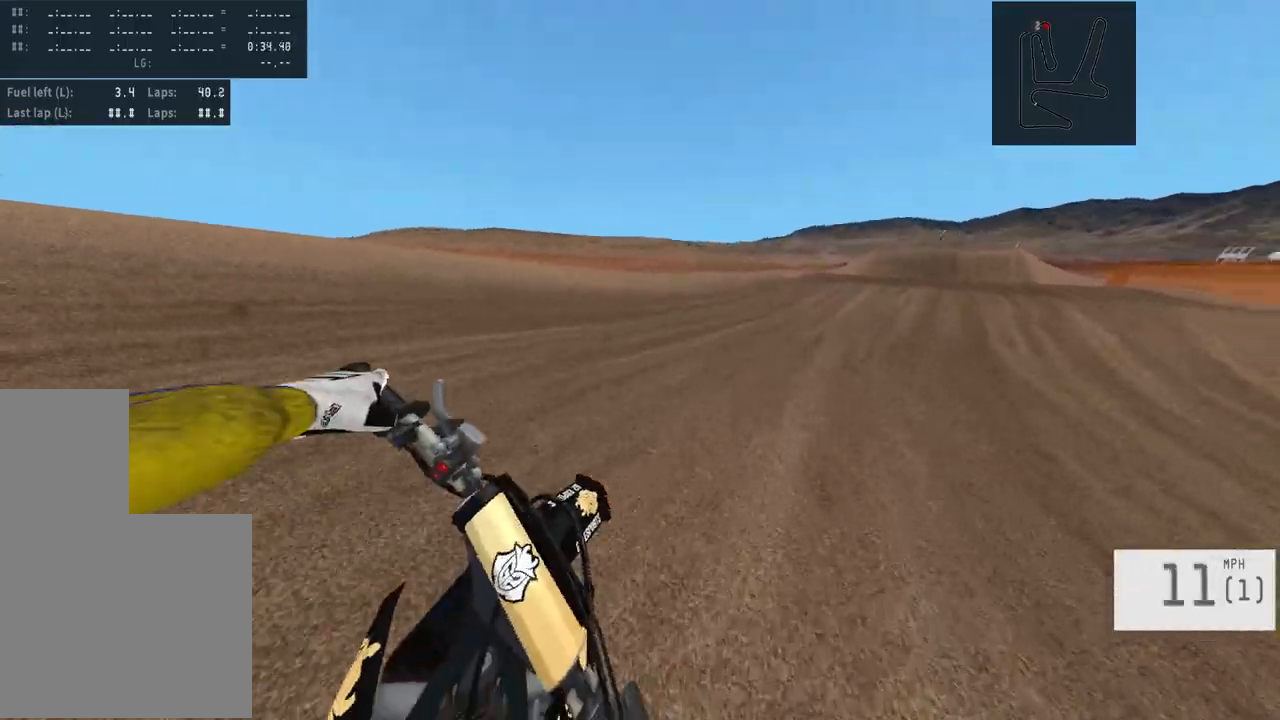
{"buttons": ["R2"], "left_stick": "right", "right_stick": "center", "events": [[500, "left_stick", "right"]]}
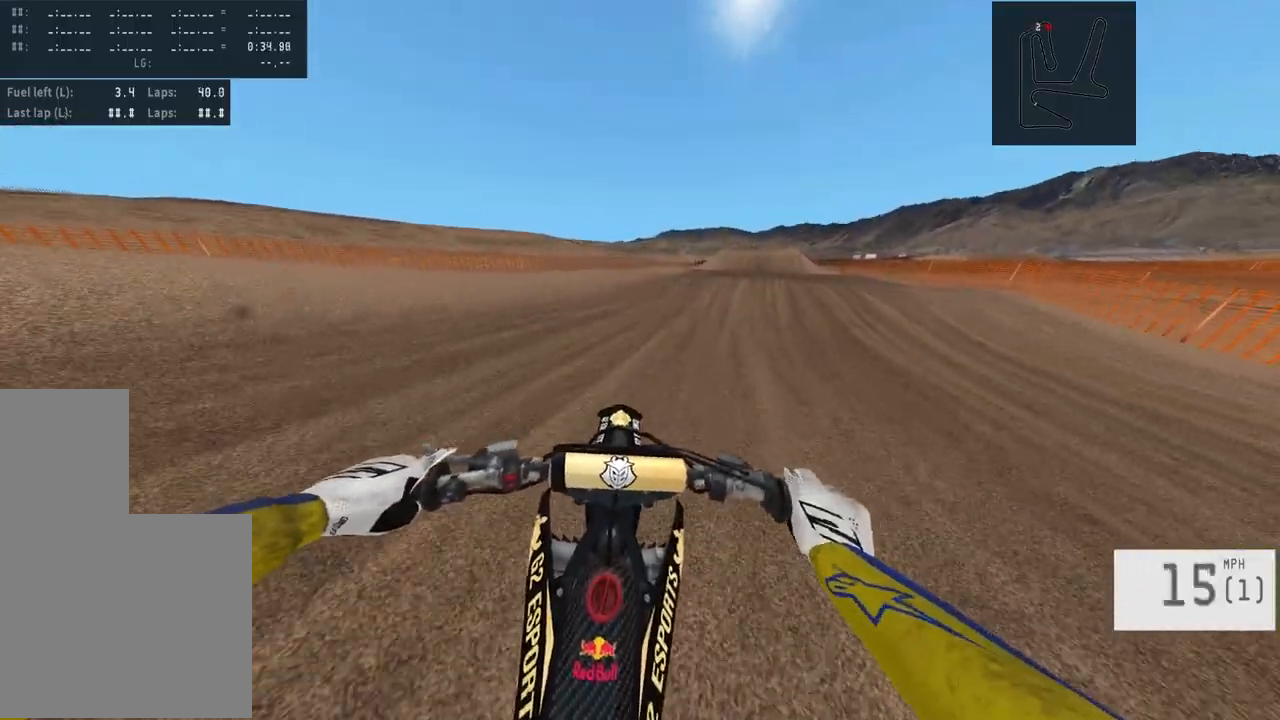
{"buttons": ["R2"], "left_stick": "right", "right_stick": "center", "events": []}
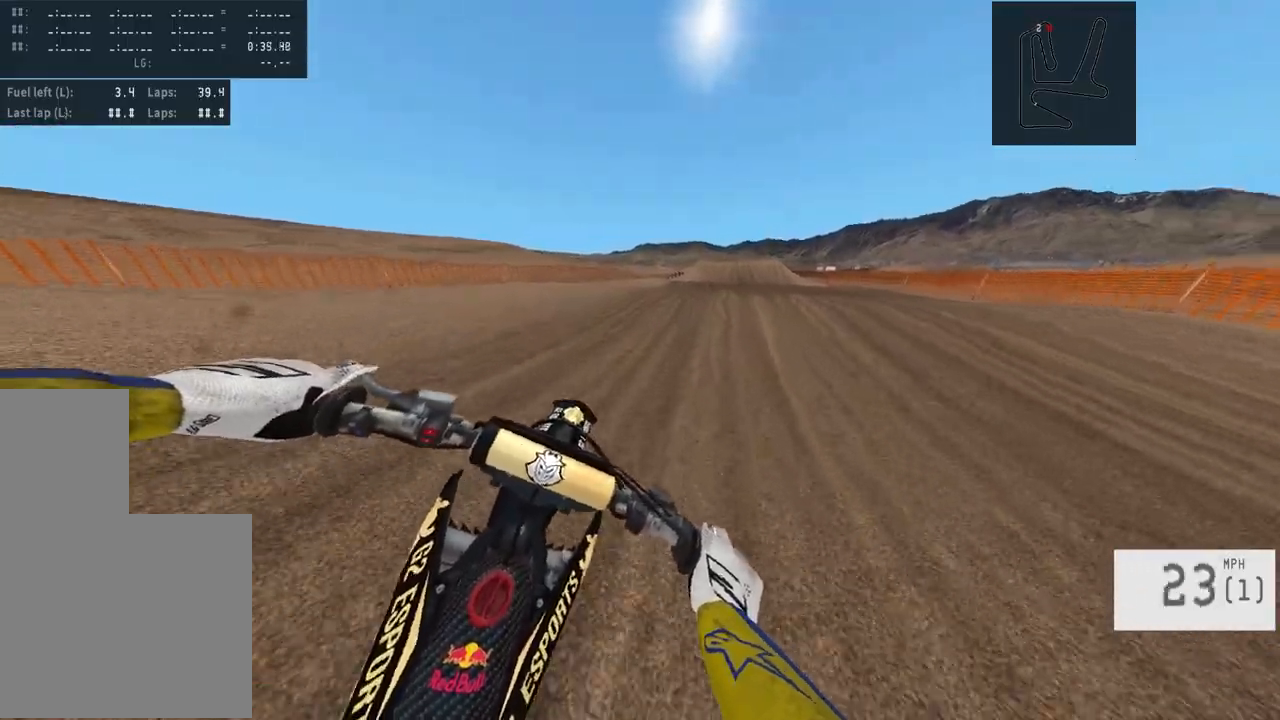
{"buttons": ["R2"], "left_stick": "center", "right_stick": "down", "events": [[183, "R3", "down"], [183, "left_stick", "center"], [283, "R3", "up"], [367, "right_stick", "down"]]}
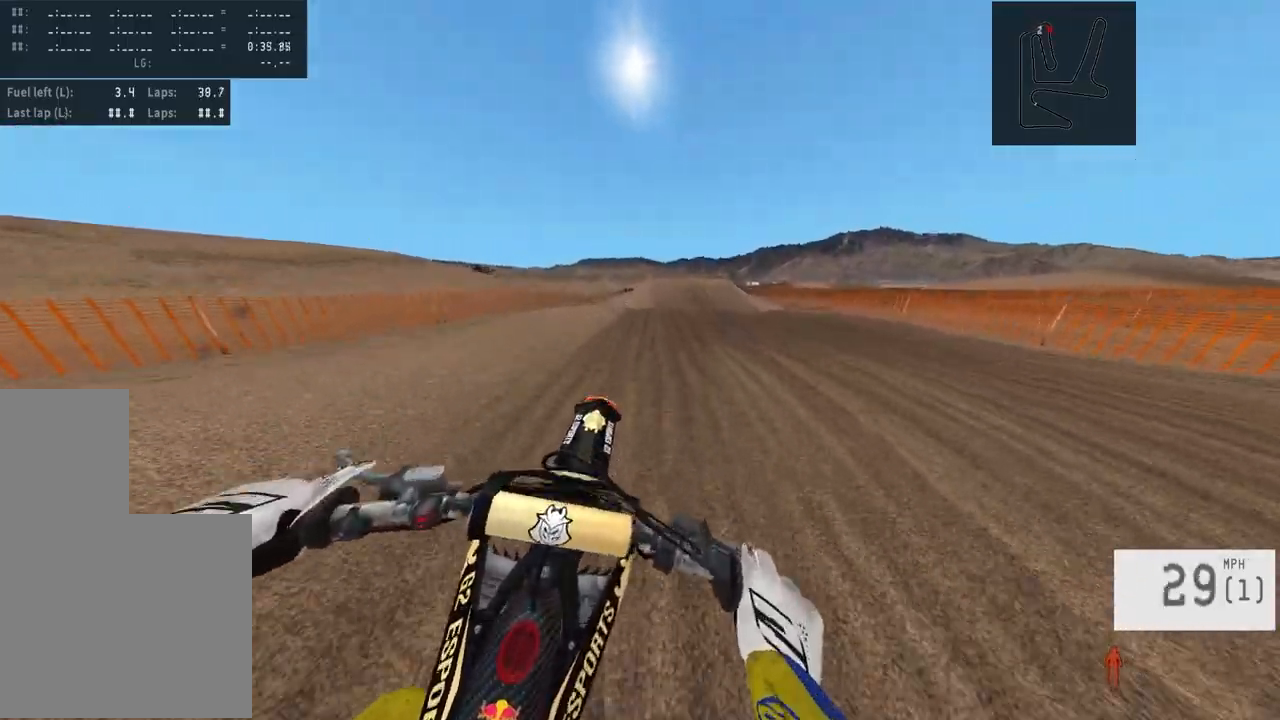
{"buttons": ["R2", "R3"], "left_stick": "right", "right_stick": "center", "events": [[67, "left_stick", "right"], [117, "right_stick", "center"], [267, "left_stick", "center"], [400, "right_stick", "up"], [433, "R3", "down"], [483, "left_stick", "right"], [500, "right_stick", "center"]]}
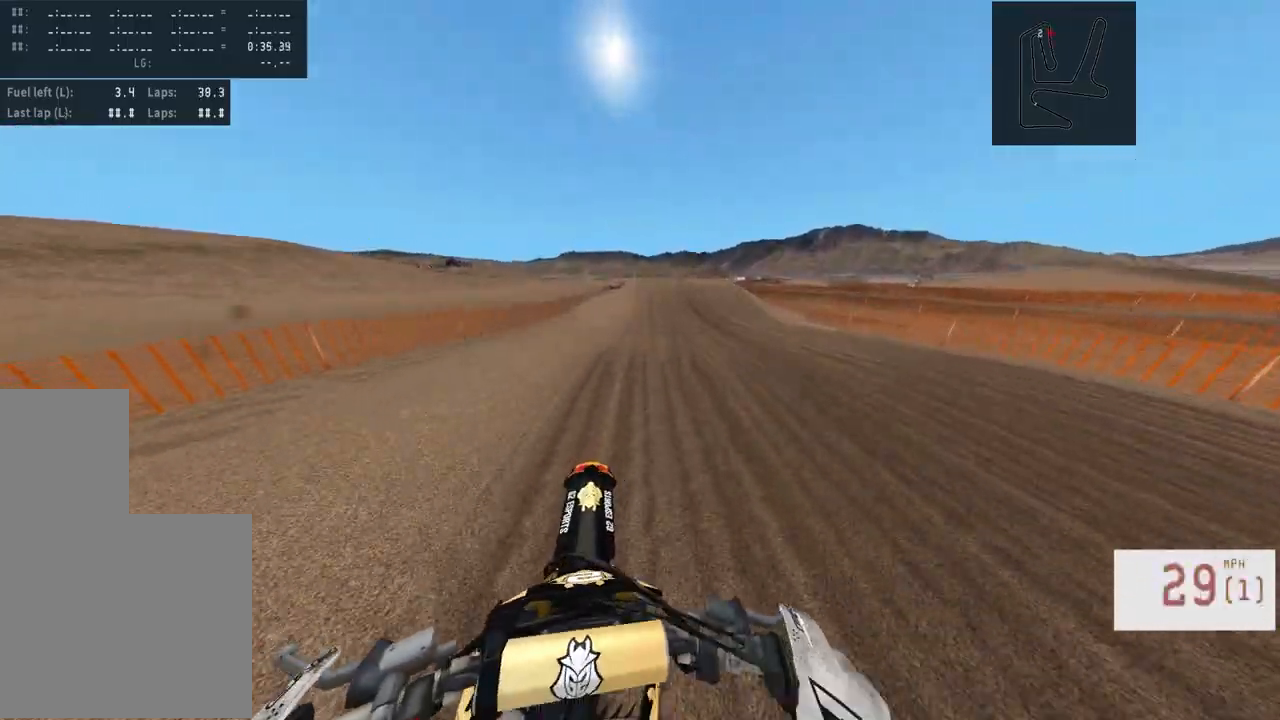
{"buttons": ["R2"], "left_stick": "center", "right_stick": "center", "events": [[50, "R3", "up"], [133, "left_stick", "center"], [233, "right_stick", "down"], [317, "right_stick", "center"]]}
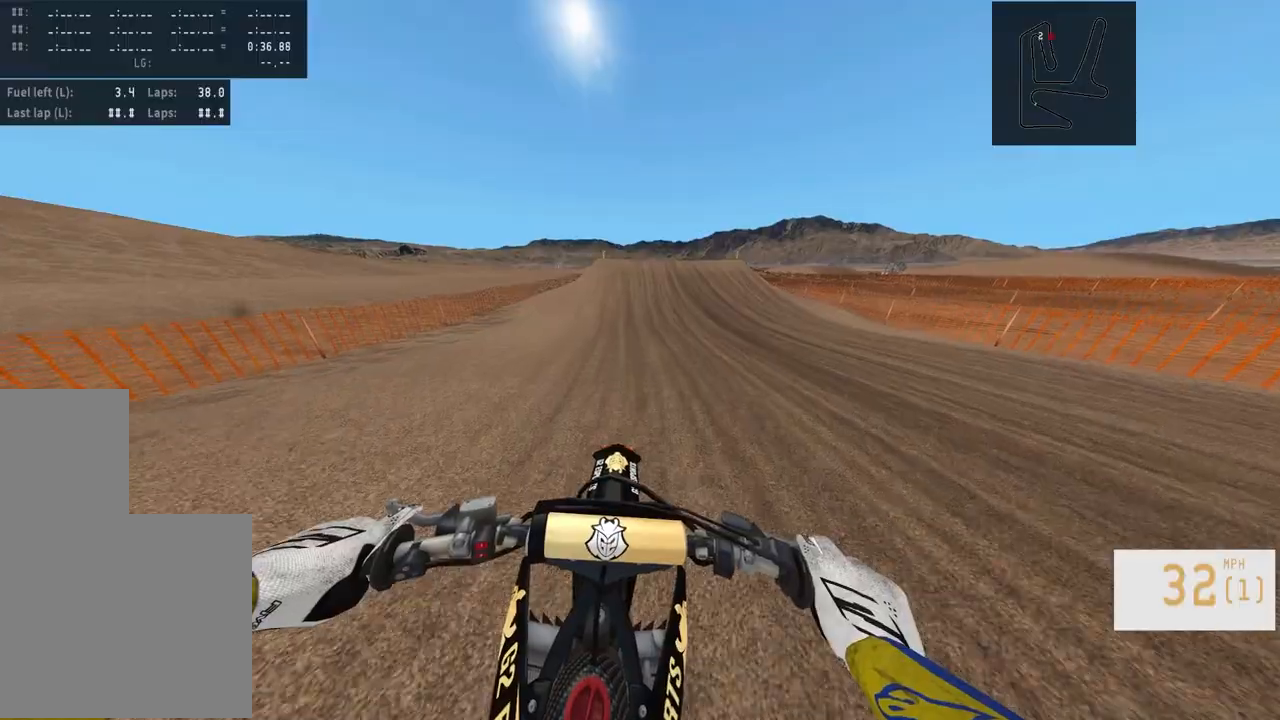
{"buttons": ["R2"], "left_stick": "center", "right_stick": "center", "events": [[17, "TRIANGLE", "down"], [117, "TRIANGLE", "up"]]}
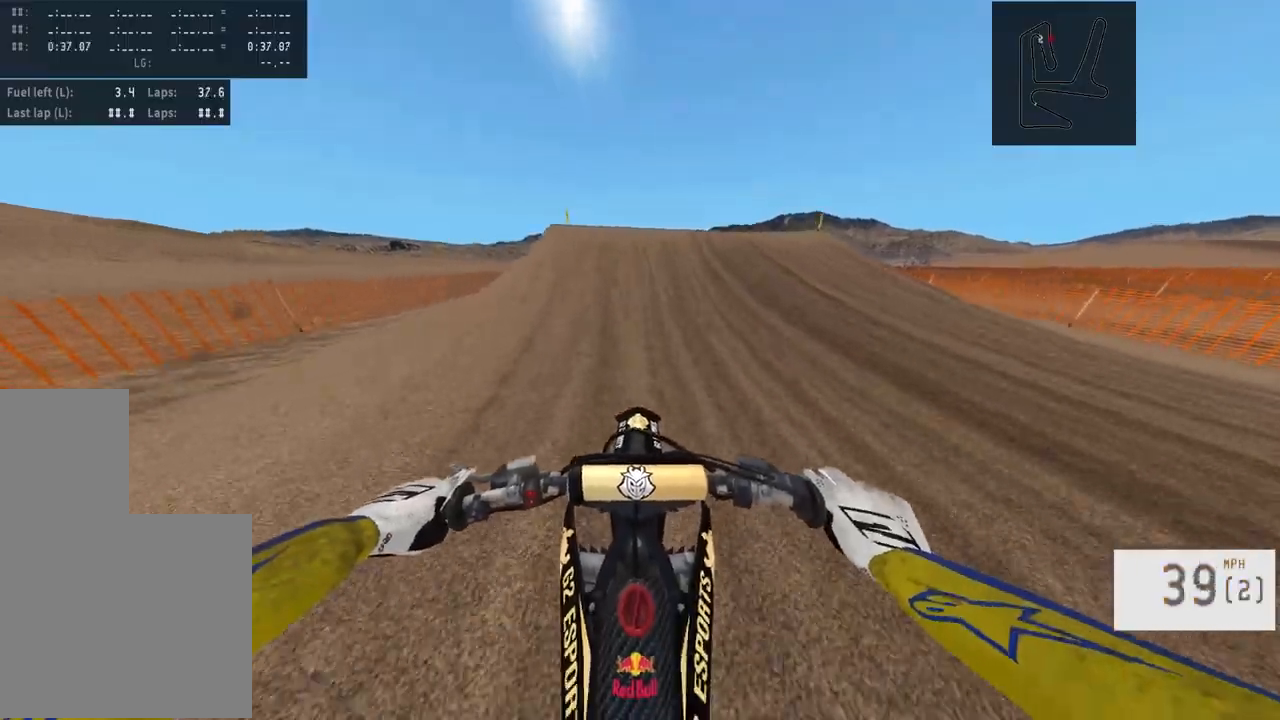
{"buttons": ["R2"], "left_stick": "center", "right_stick": "down", "events": [[33, "left_stick", "left"], [133, "left_stick", "center"], [183, "R3", "down"], [350, "R3", "up"], [367, "right_stick", "down"]]}
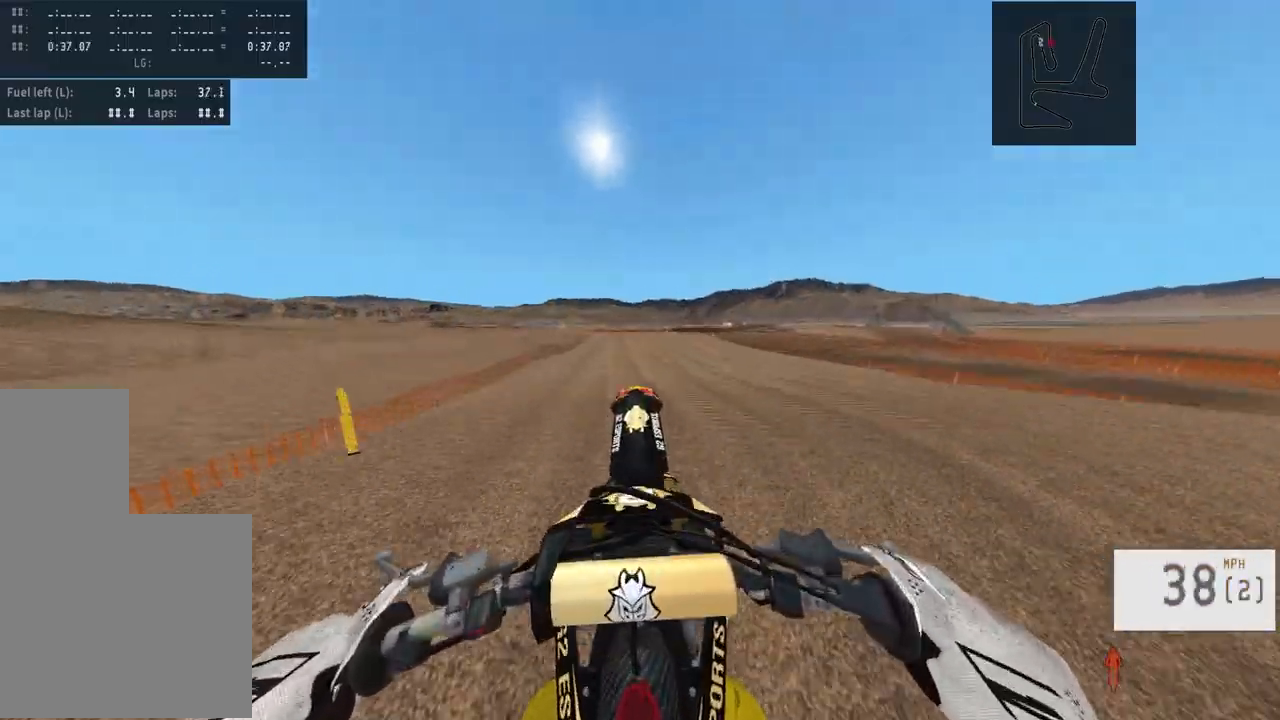
{"buttons": [], "left_stick": "up", "right_stick": "center", "events": [[183, "left_stick", "up"], [333, "right_stick", "center"], [483, "R2", "up"]]}
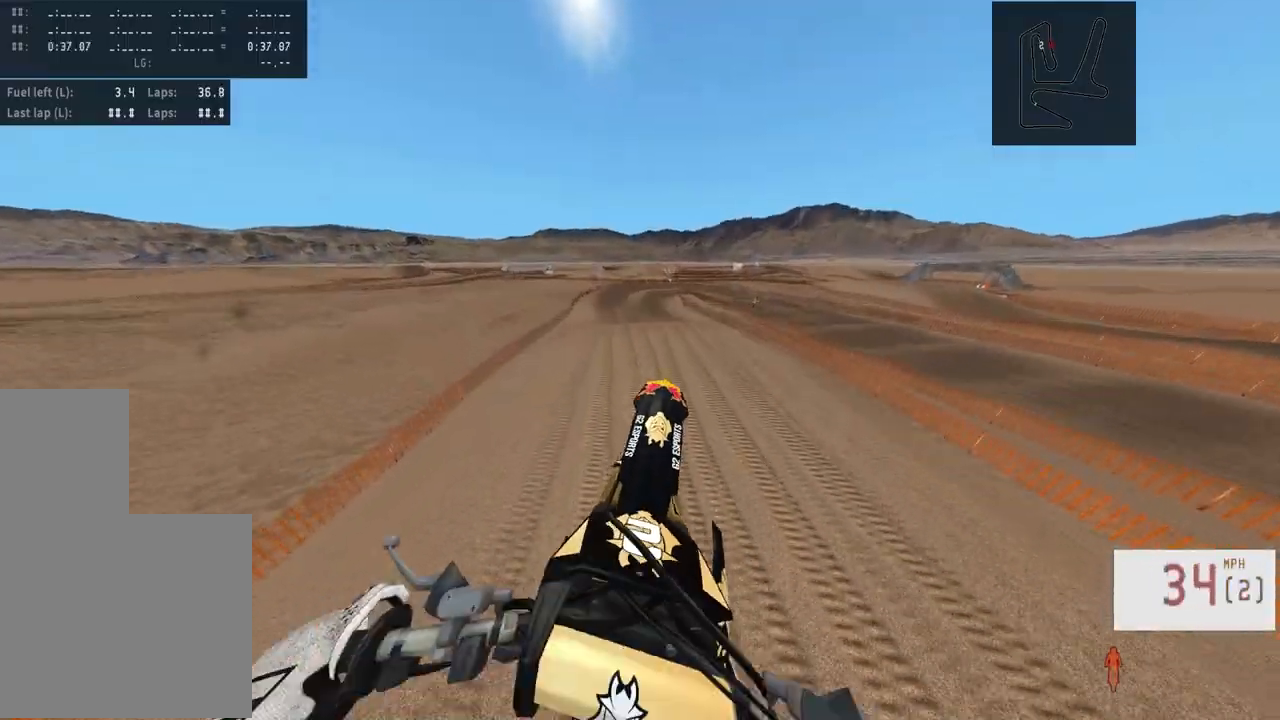
{"buttons": ["R2"], "left_stick": "center", "right_stick": "center", "events": [[167, "R2", "down"], [167, "right_stick", "up"], [283, "left_stick", "center"], [467, "right_stick", "center"]]}
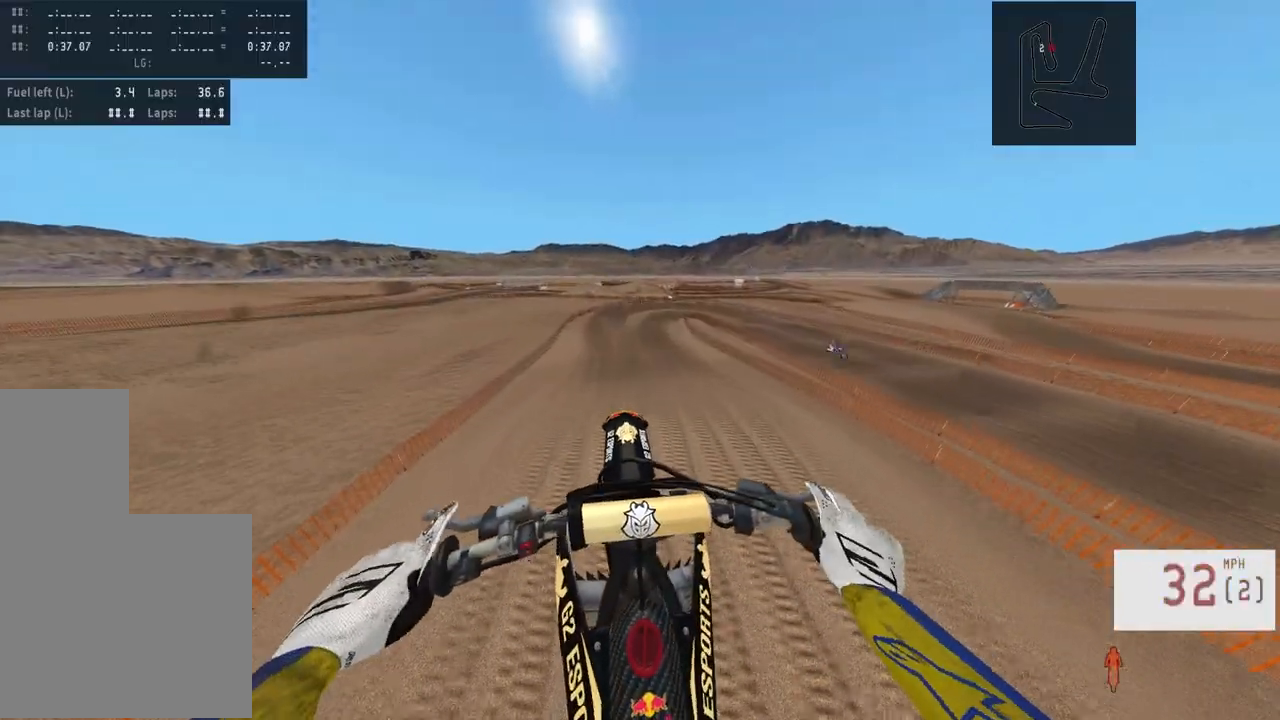
{"buttons": [], "left_stick": "up-left", "right_stick": "center", "events": [[33, "right_stick", "down"], [300, "R2", "up"], [300, "right_stick", "center"], [417, "left_stick", "up-left"]]}
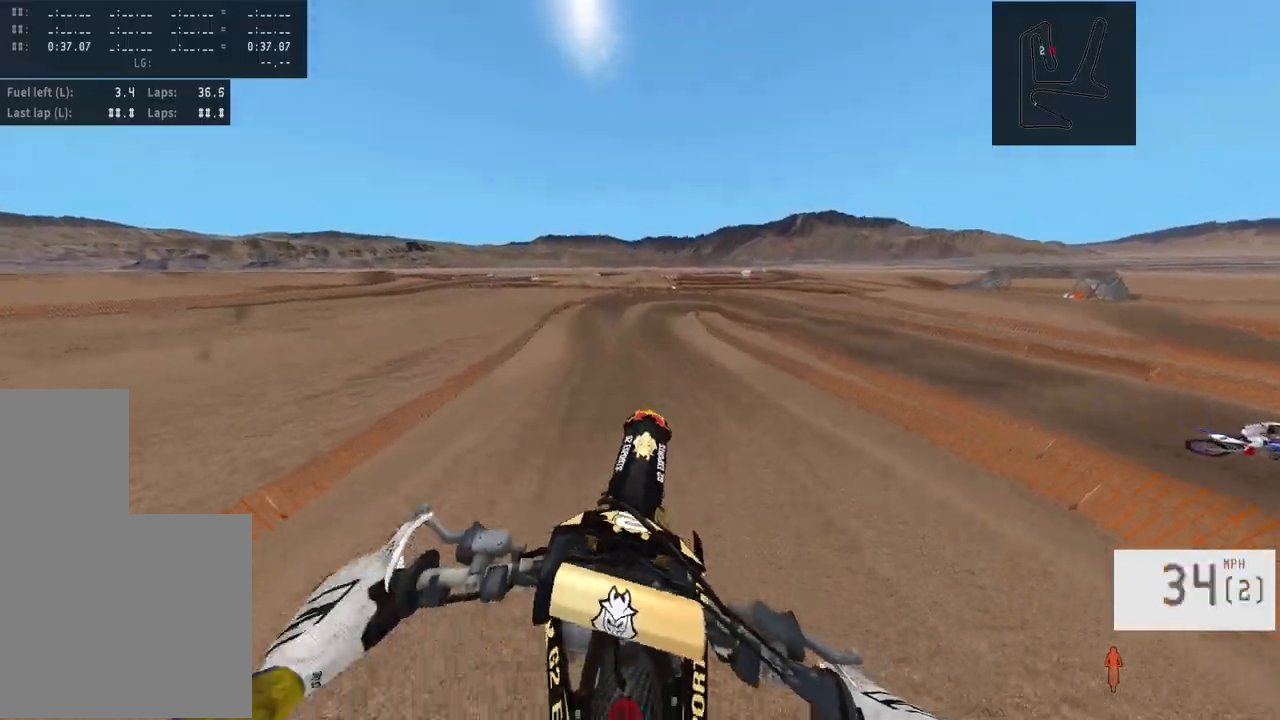
{"buttons": ["R2"], "left_stick": "center", "right_stick": "center", "events": [[33, "left_stick", "center"], [50, "R2", "down"], [133, "R3", "down"], [250, "R3", "up"]]}
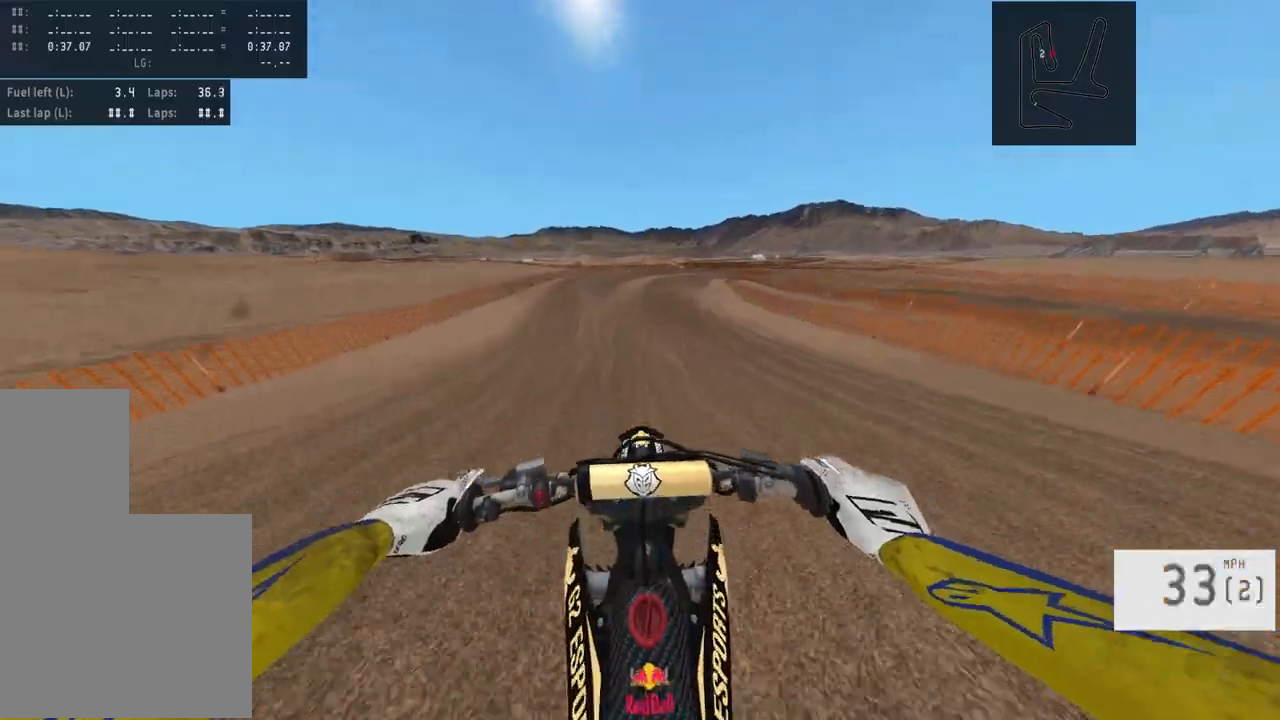
{"buttons": ["R2"], "left_stick": "center", "right_stick": "center", "events": [[17, "left_stick", "right"], [150, "left_stick", "center"], [267, "left_stick", "right"], [367, "left_stick", "center"]]}
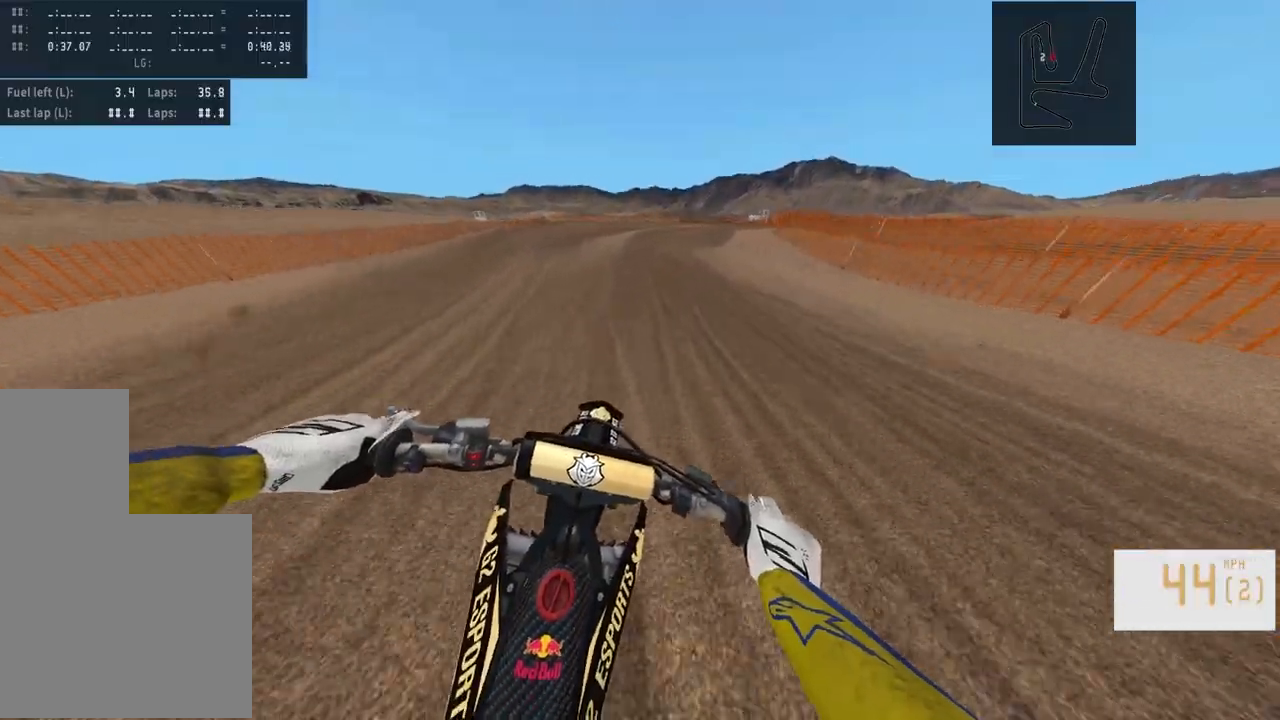
{"buttons": [], "left_stick": "right", "right_stick": "center", "events": [[50, "L2", "down"], [50, "R2", "up"], [67, "L1", "down"], [150, "L1", "up"], [200, "L2", "up"], [250, "L2", "down"], [383, "L2", "up"], [383, "left_stick", "right"]]}
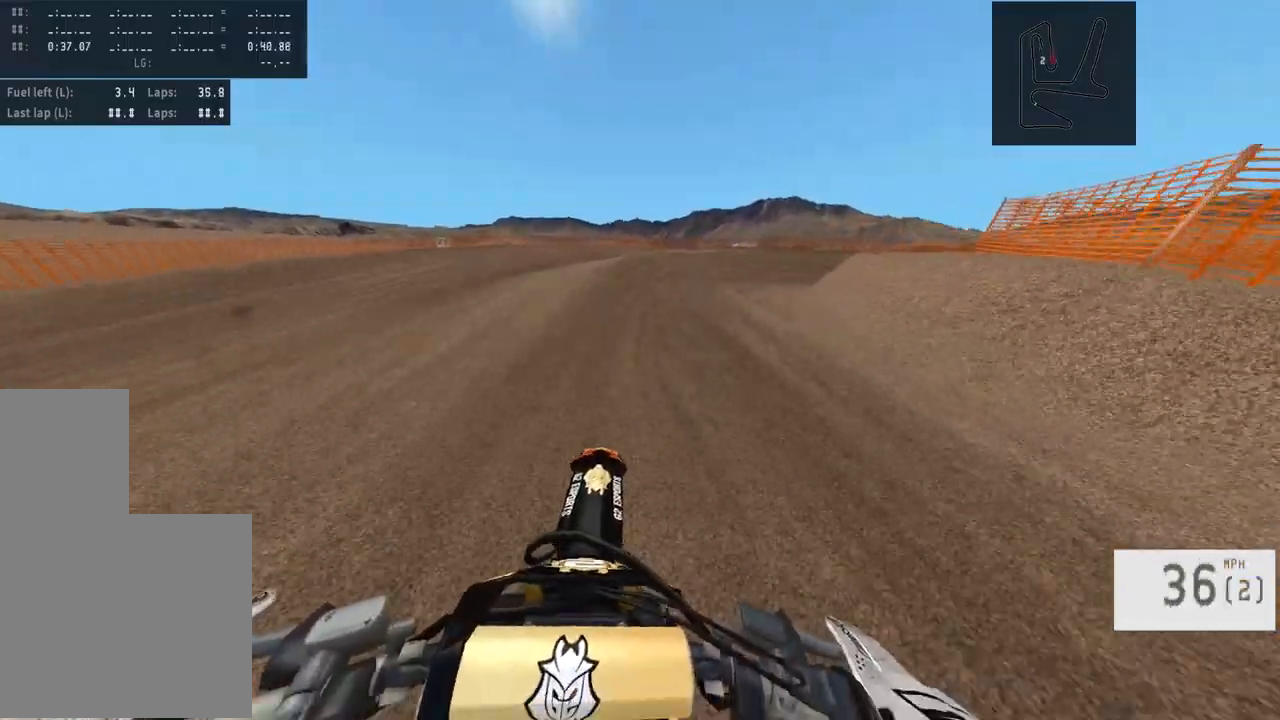
{"buttons": [], "left_stick": "right", "right_stick": "left", "events": [[67, "L1", "down"], [200, "L1", "up"], [433, "right_stick", "left"]]}
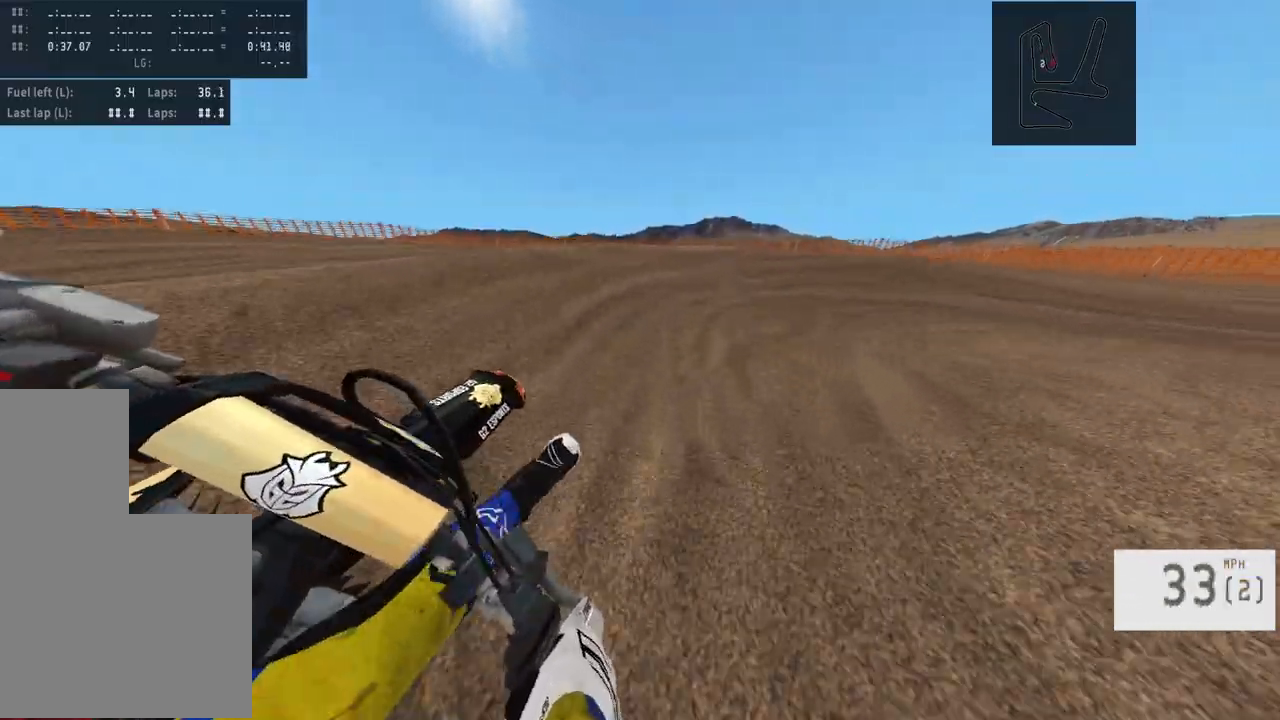
{"buttons": ["R2"], "left_stick": "right", "right_stick": "center", "events": [[83, "right_stick", "center"], [267, "R2", "down"]]}